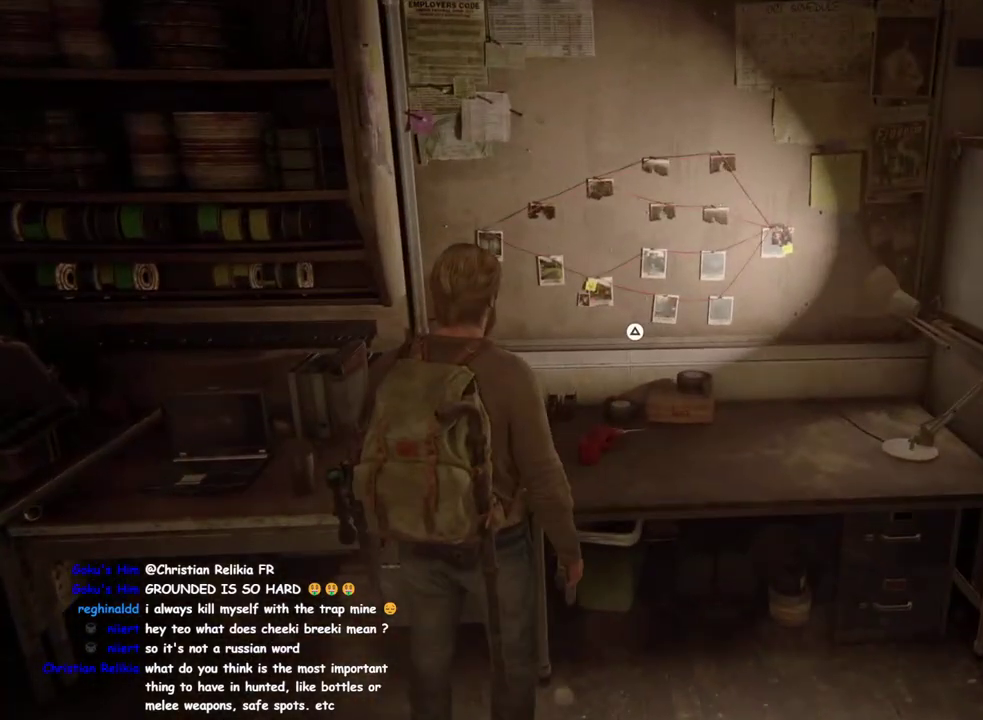
Gameplay with a controller (PlayStation layout); each line is a JSON object with the inputs held at the frame after it. "events" lists button and stick changes between this image and that frame as [ms after this image, input, new state], when the widget could be followed in between. This overlay highlights the sticks when they move; stick clicks (L3 R3) are not distinguishable. Not read: L1.
{"buttons": [], "left_stick": "center", "right_stick": "center", "events": []}
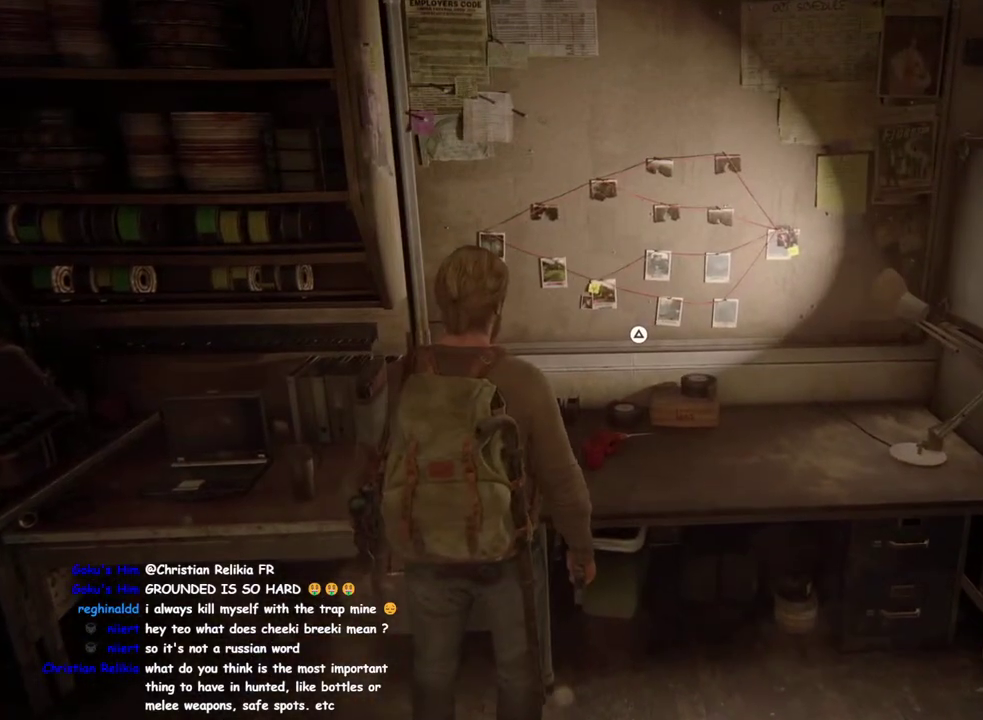
{"buttons": [], "left_stick": "center", "right_stick": "center", "events": []}
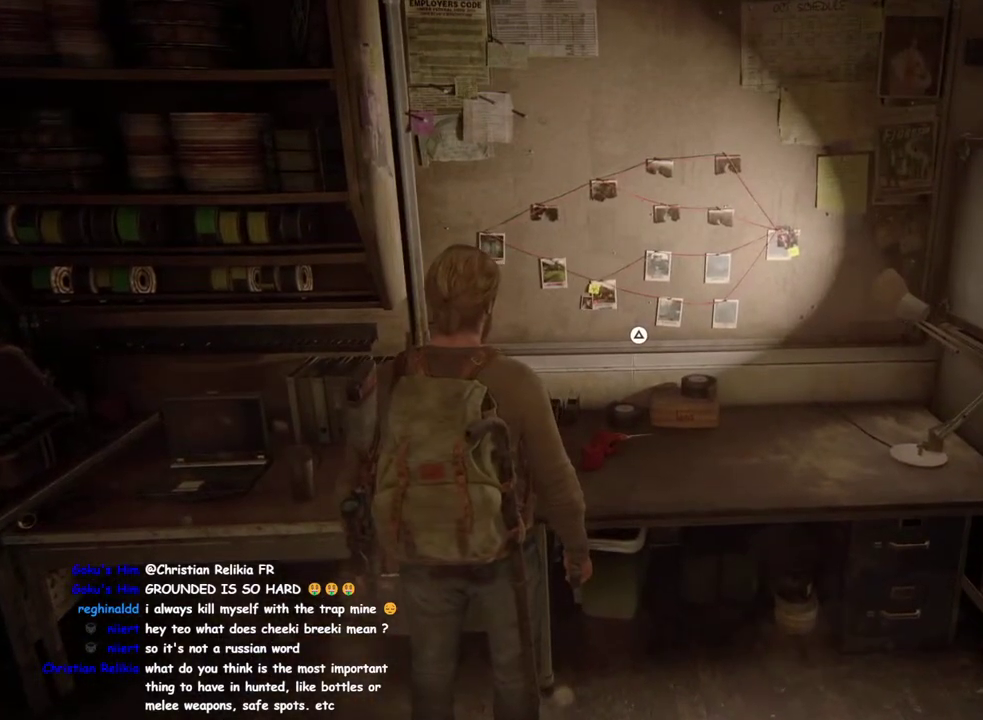
{"buttons": [], "left_stick": "center", "right_stick": "center", "events": []}
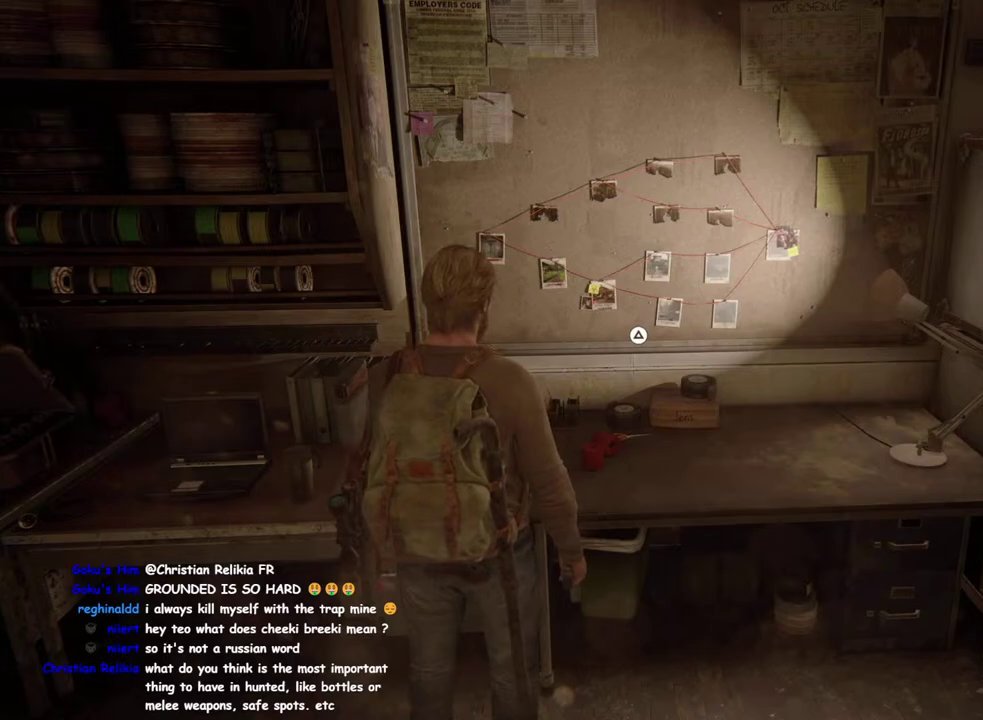
{"buttons": [], "left_stick": "center", "right_stick": "center", "events": []}
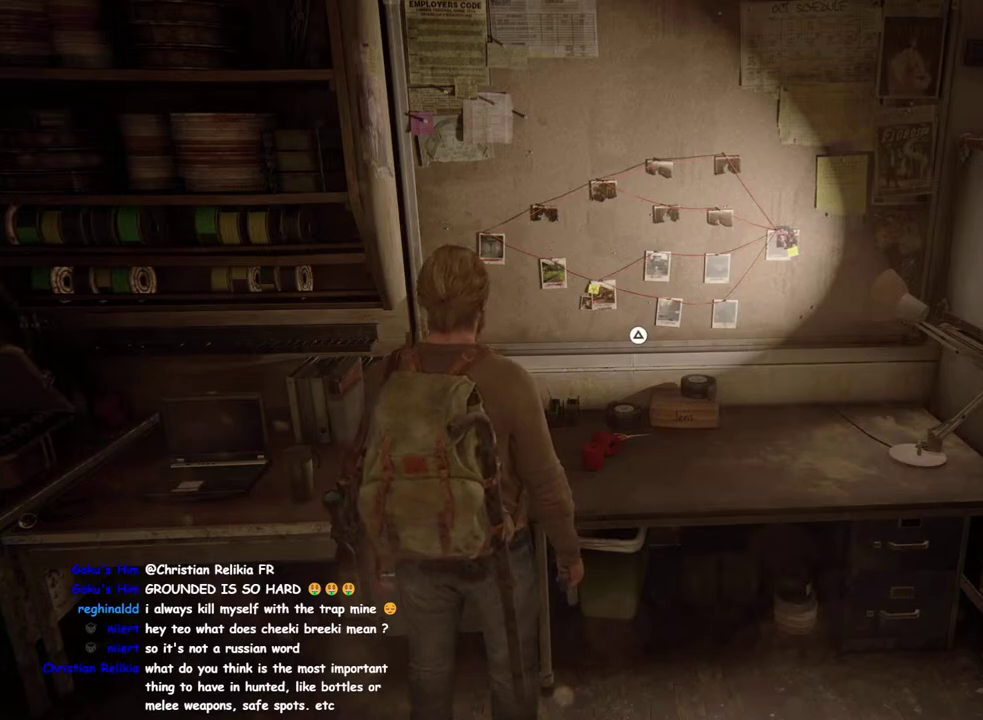
{"buttons": [], "left_stick": "center", "right_stick": "left", "events": [[183, "right_stick", "left"]]}
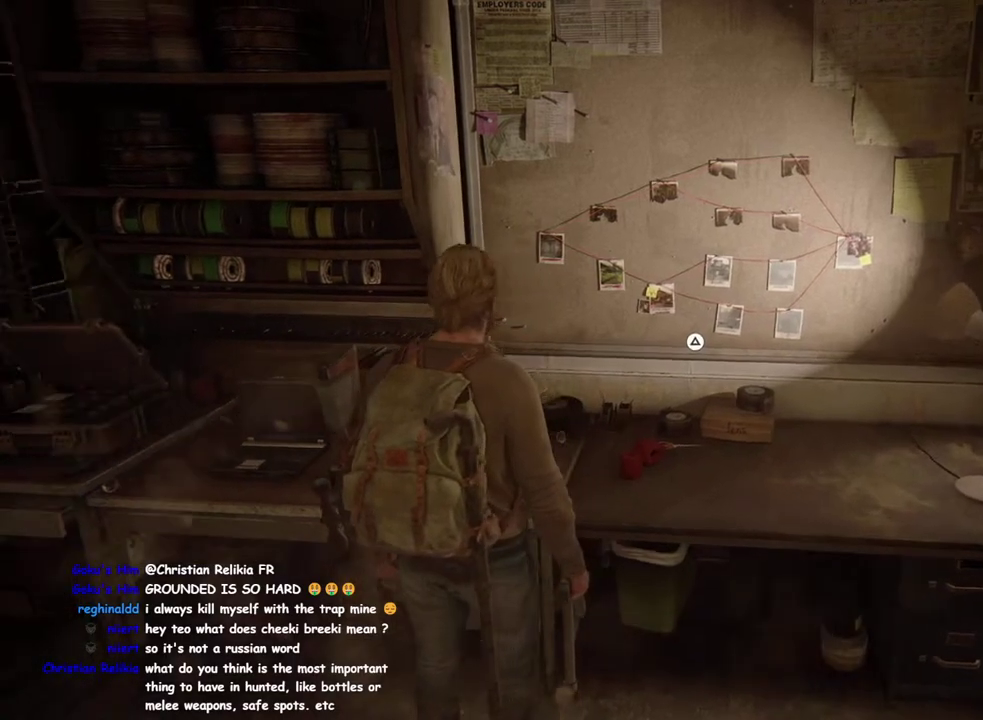
{"buttons": [], "left_stick": "up-left", "right_stick": "left", "events": [[200, "right_stick", "center"], [367, "left_stick", "up-left"], [367, "right_stick", "left"]]}
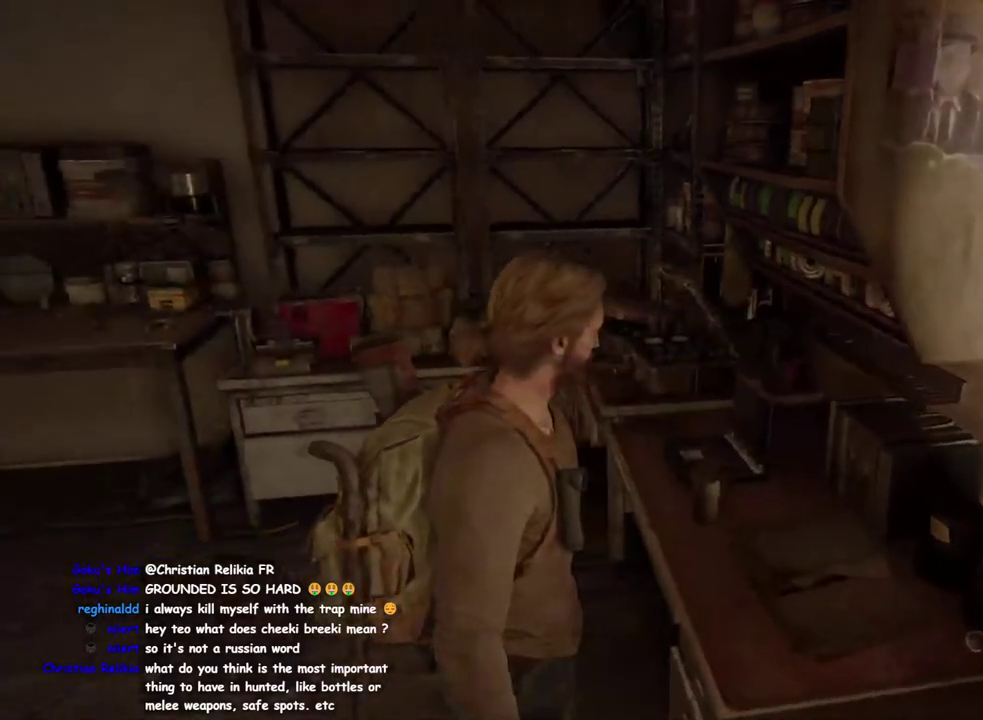
{"buttons": [], "left_stick": "up", "right_stick": "down", "events": [[133, "left_stick", "down-right"], [150, "right_stick", "center"], [417, "left_stick", "up-left"], [450, "right_stick", "down"], [483, "left_stick", "up"]]}
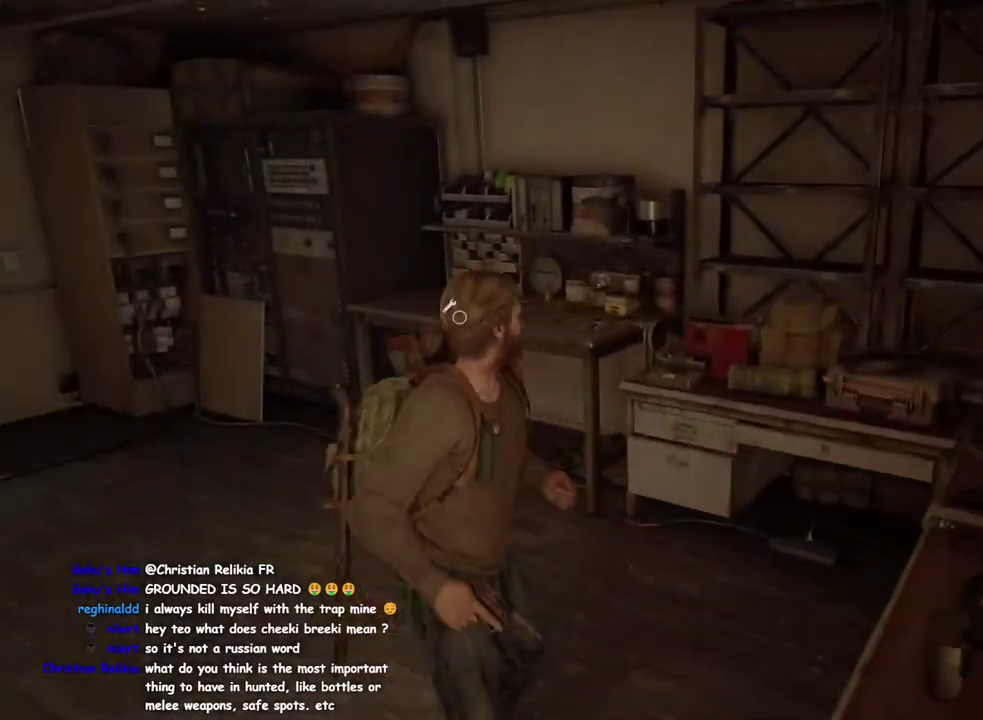
{"buttons": ["DPAD_RIGHT"], "left_stick": "center", "right_stick": "down-right", "events": [[100, "right_stick", "center"], [250, "R2", "down"], [267, "left_stick", "center"], [417, "DPAD_RIGHT", "down"], [433, "R2", "up"], [450, "right_stick", "down-right"]]}
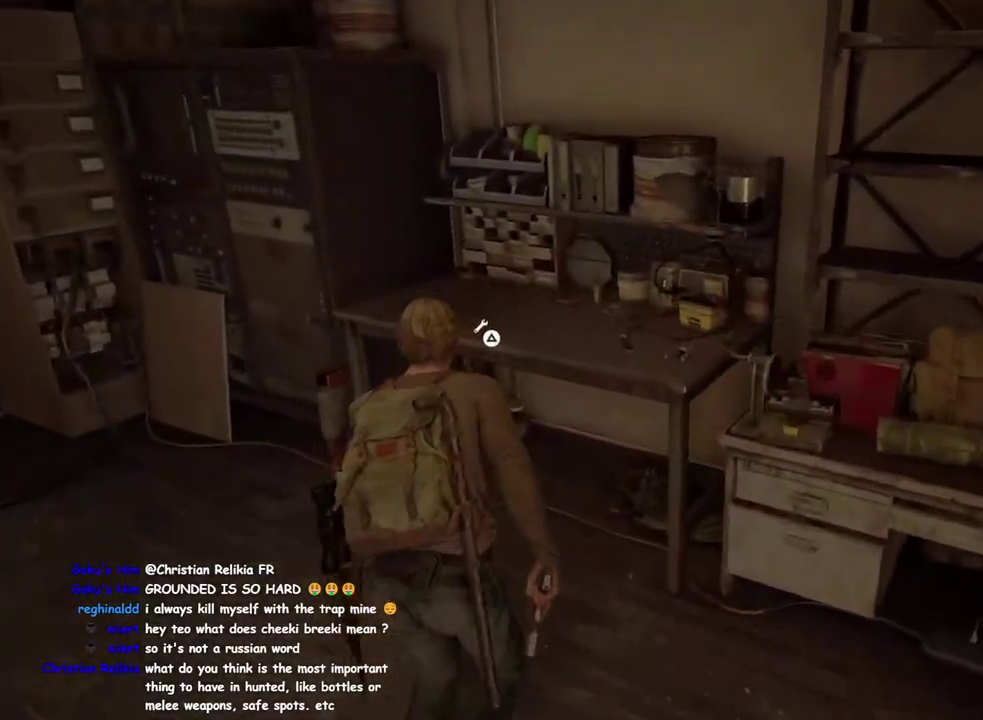
{"buttons": ["R2"], "left_stick": "up-left", "right_stick": "center"}
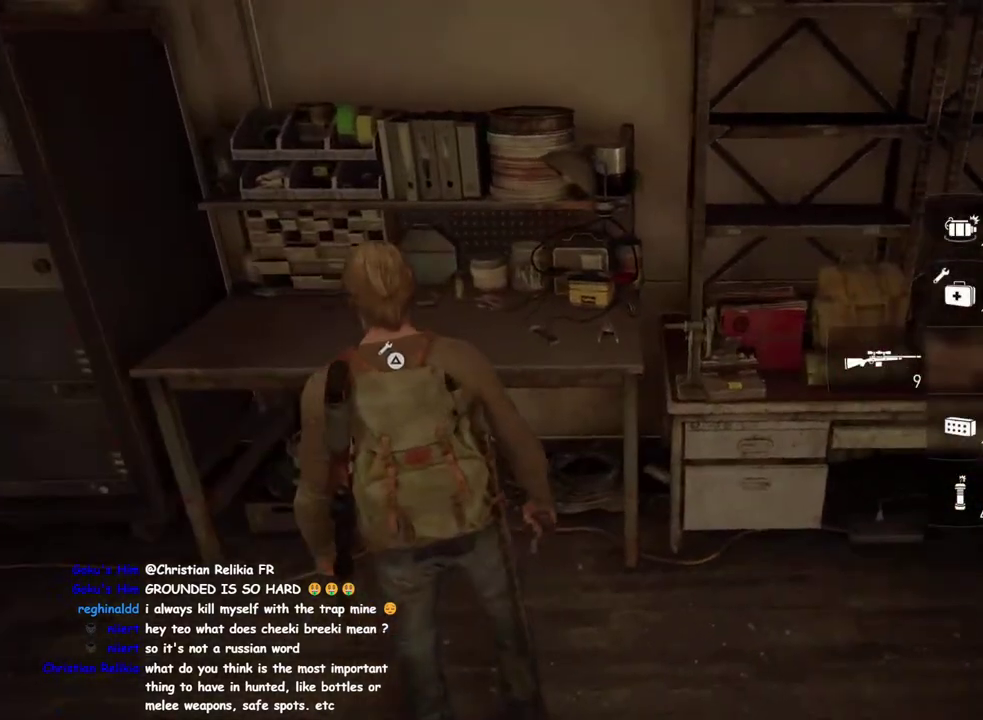
{"buttons": ["R2"], "left_stick": "center", "right_stick": "center"}
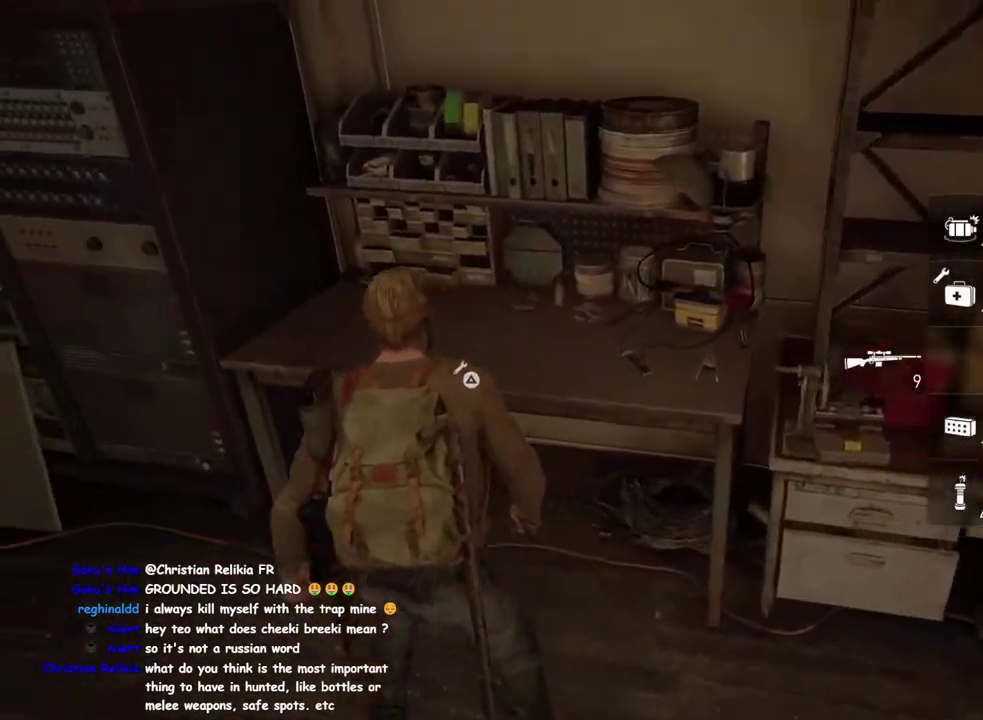
{"buttons": [], "left_stick": "center", "right_stick": "center", "events": [[133, "R2", "up"], [283, "R2", "down"], [417, "R2", "up"]]}
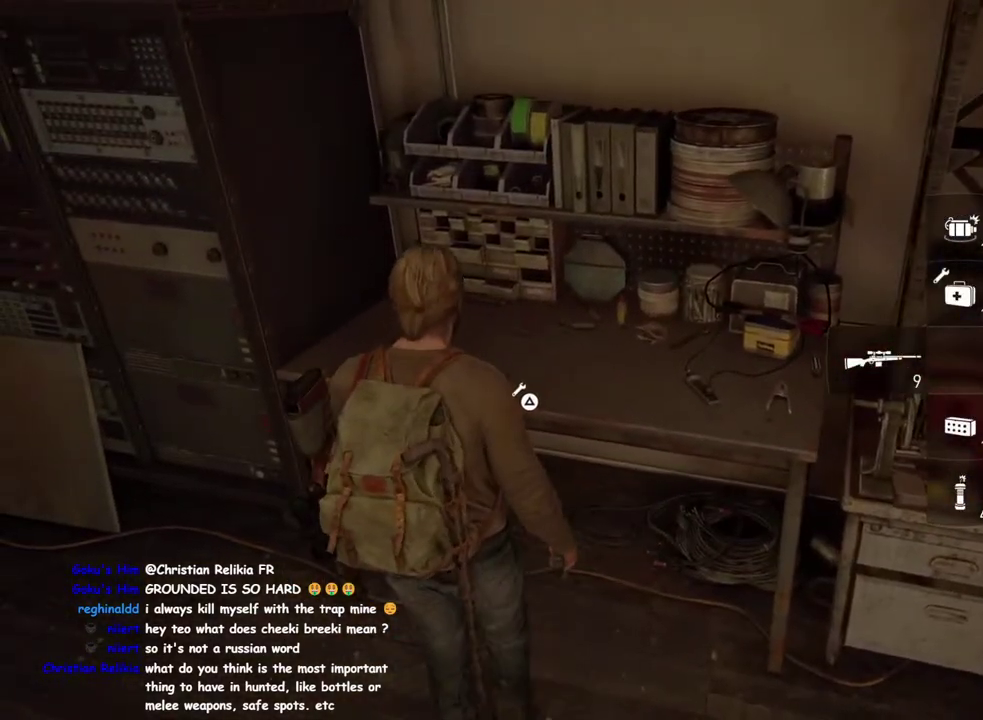
{"buttons": [], "left_stick": "center", "right_stick": "center", "events": [[100, "R2", "down"], [217, "R2", "up"]]}
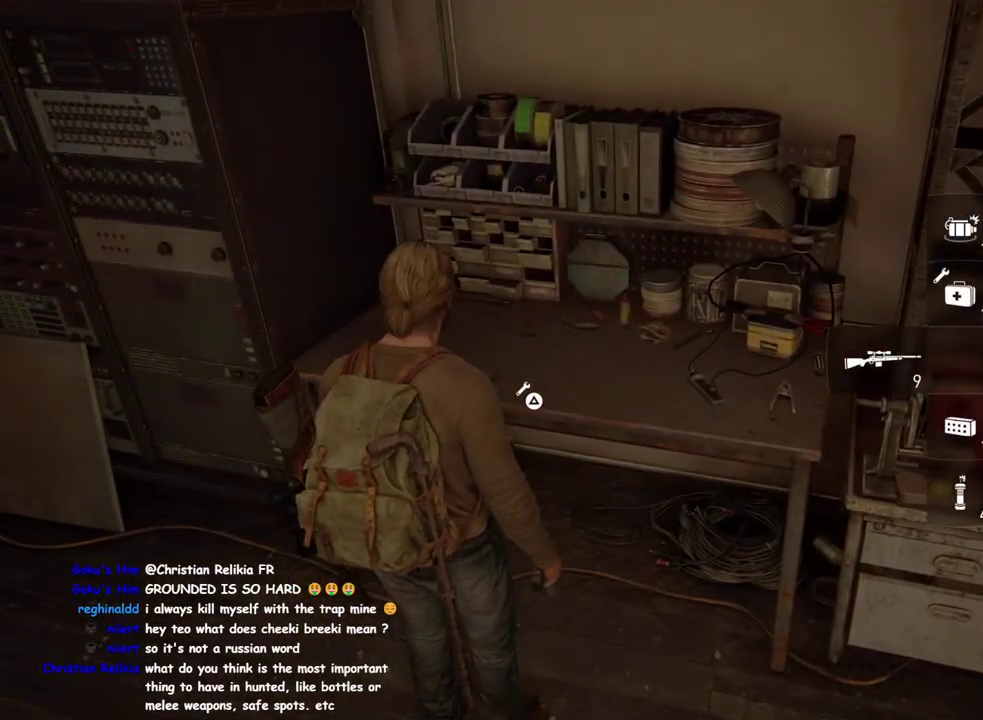
{"buttons": [], "left_stick": "center", "right_stick": "center", "events": []}
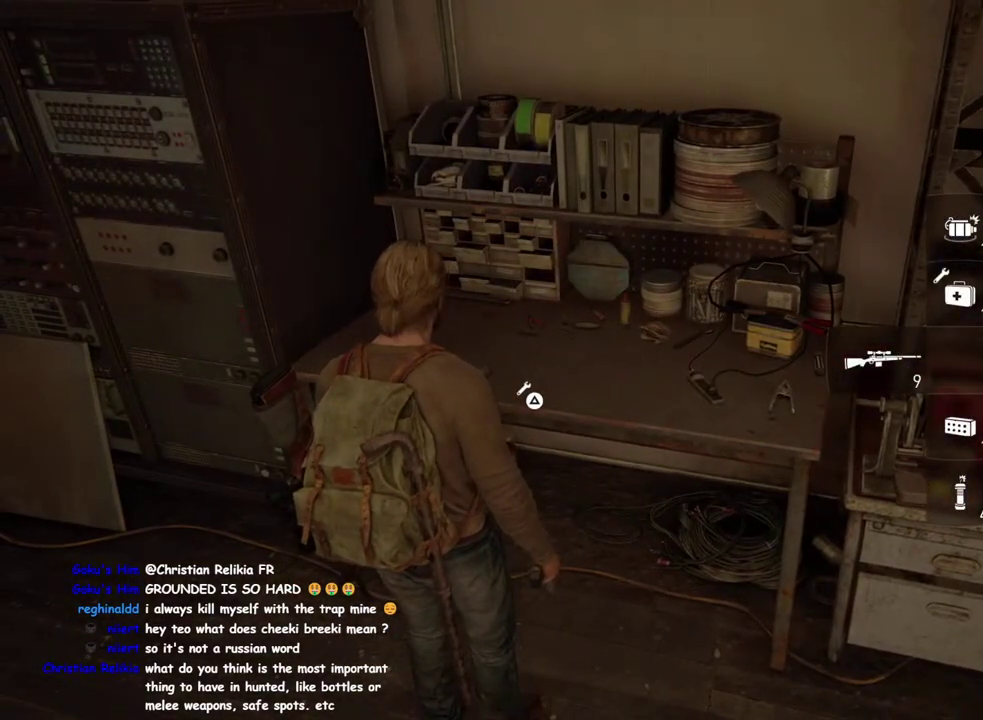
{"buttons": ["DPAD_DOWN"], "left_stick": "center", "right_stick": "right", "events": [[100, "right_stick", "right"], [167, "DPAD_DOWN", "down"], [317, "DPAD_DOWN", "up"], [400, "DPAD_DOWN", "down"]]}
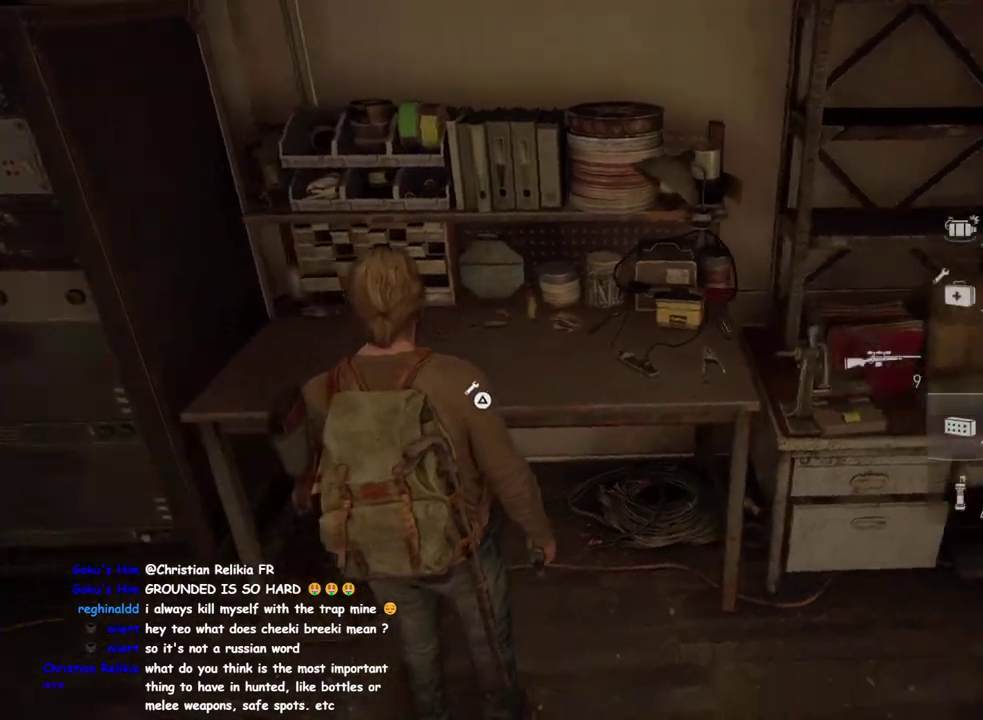
{"buttons": [], "left_stick": "center", "right_stick": "center", "events": [[17, "DPAD_DOWN", "up"], [150, "right_stick", "center"], [233, "left_stick", "right"], [283, "right_stick", "up-right"], [433, "left_stick", "center"], [450, "right_stick", "center"]]}
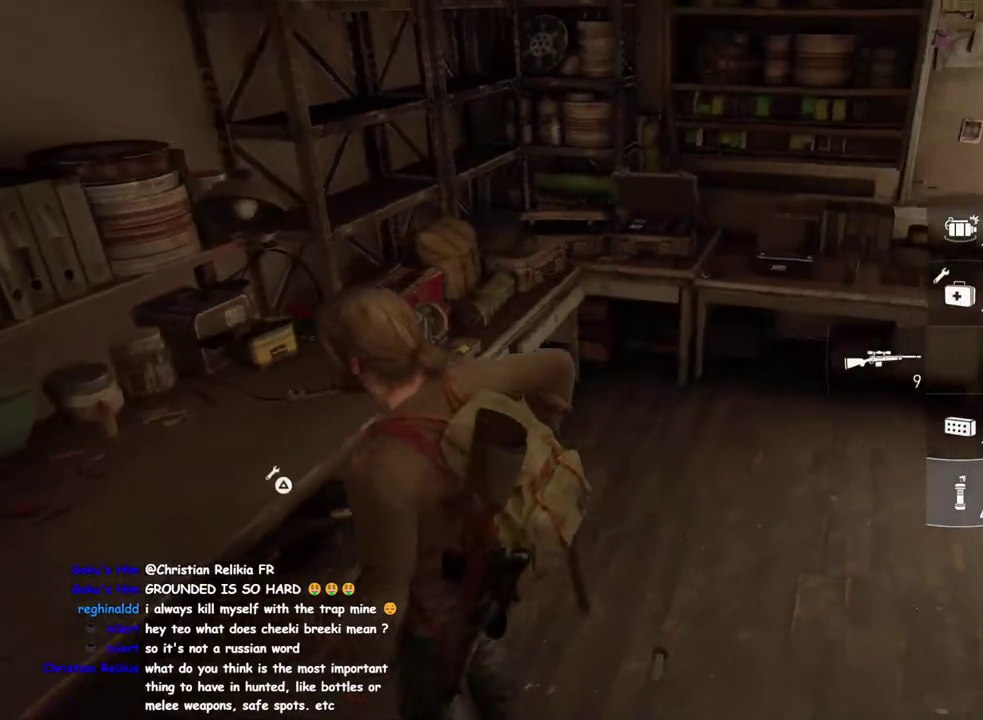
{"buttons": [], "left_stick": "center", "right_stick": "center", "events": [[117, "DPAD_UP", "down"], [217, "DPAD_UP", "up"]]}
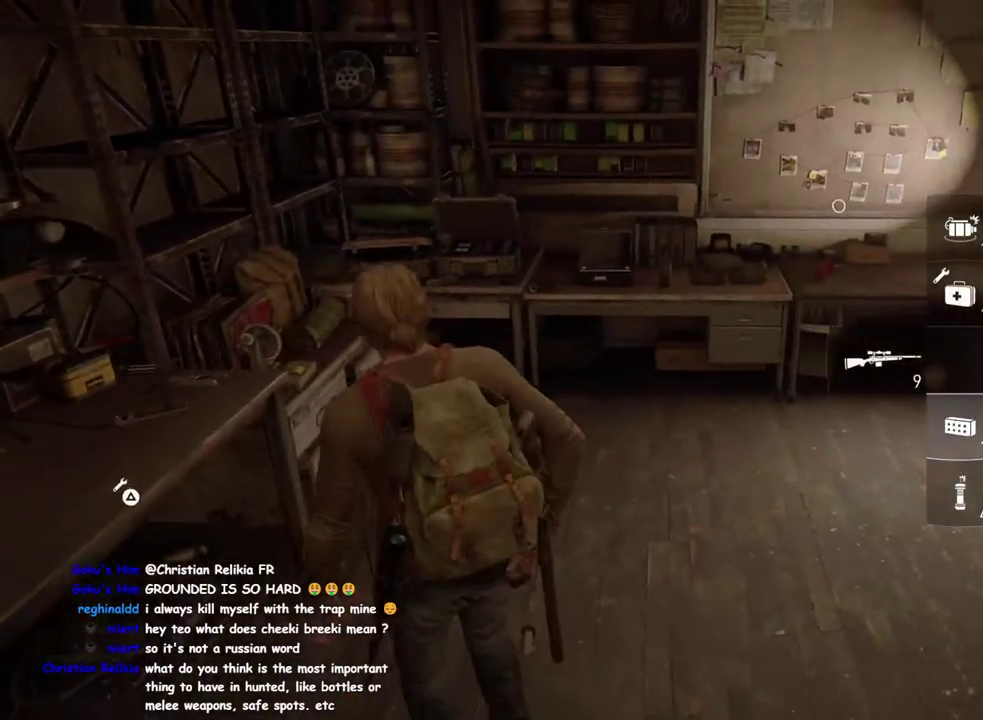
{"buttons": [], "left_stick": "center", "right_stick": "center", "events": []}
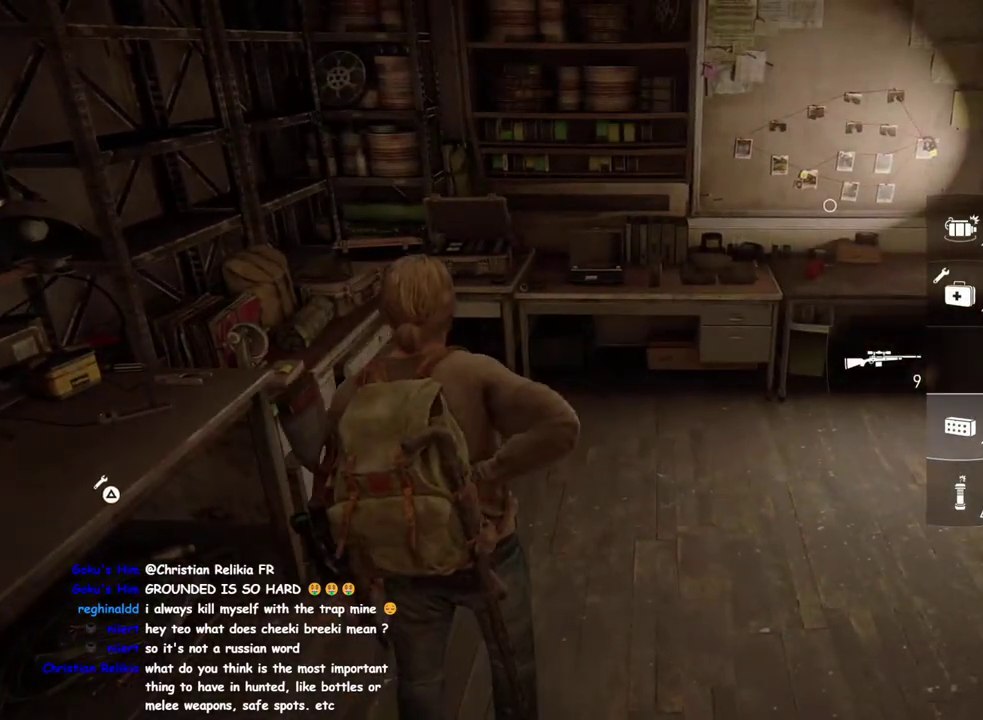
{"buttons": [], "left_stick": "center", "right_stick": "center", "events": []}
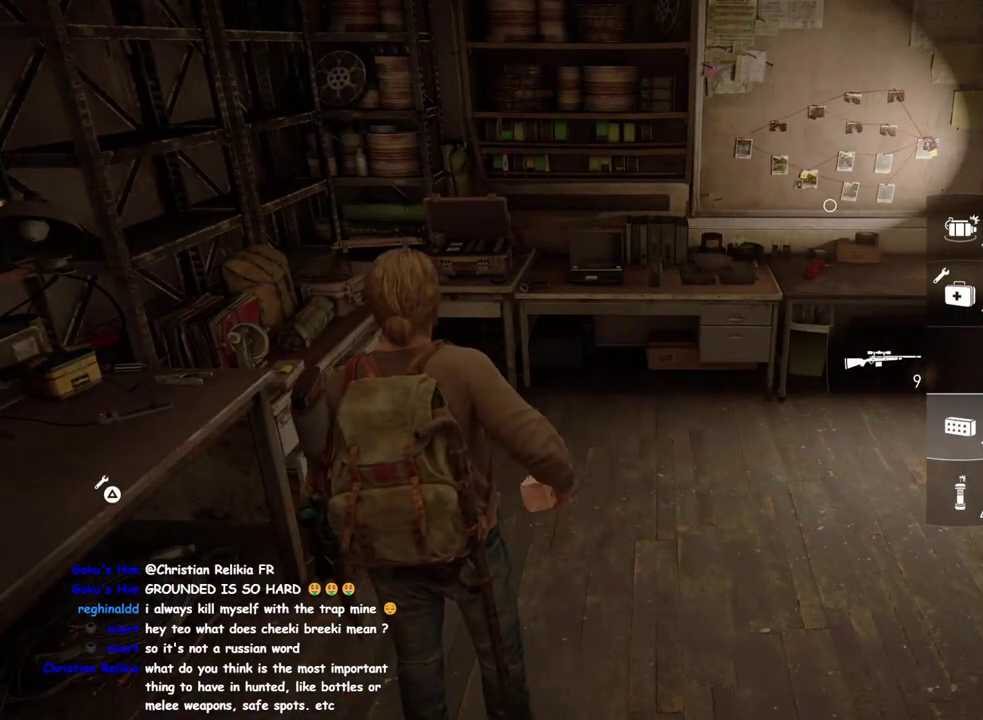
{"buttons": [], "left_stick": "center", "right_stick": "center", "events": [[267, "DPAD_UP", "down"], [383, "DPAD_UP", "up"]]}
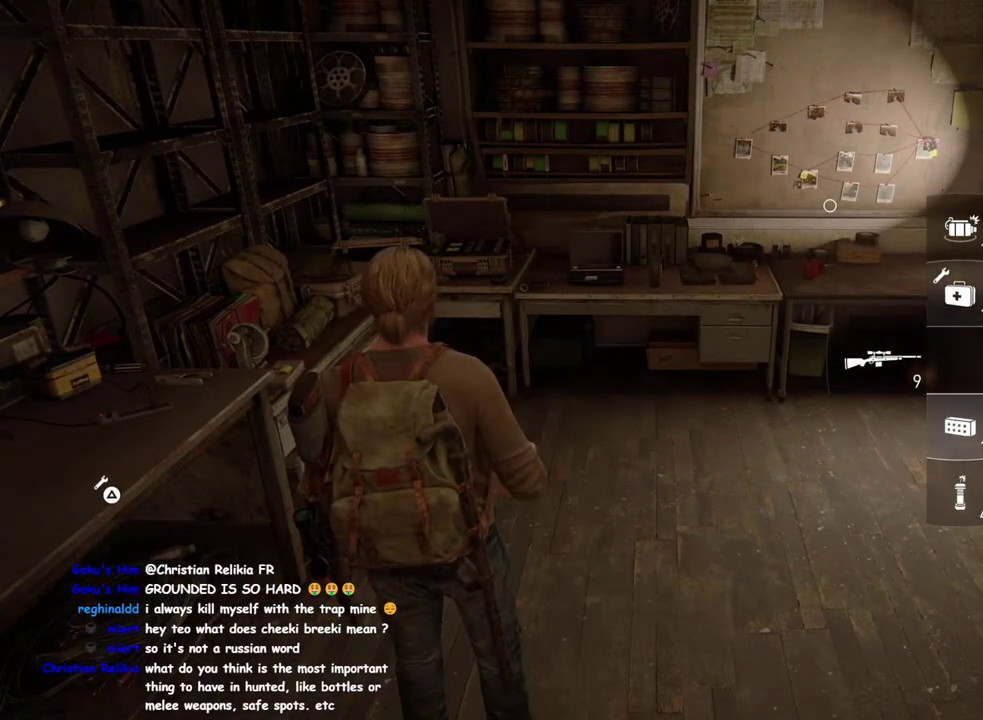
{"buttons": [], "left_stick": "center", "right_stick": "center", "events": [[267, "DPAD_UP", "down"], [383, "DPAD_UP", "up"]]}
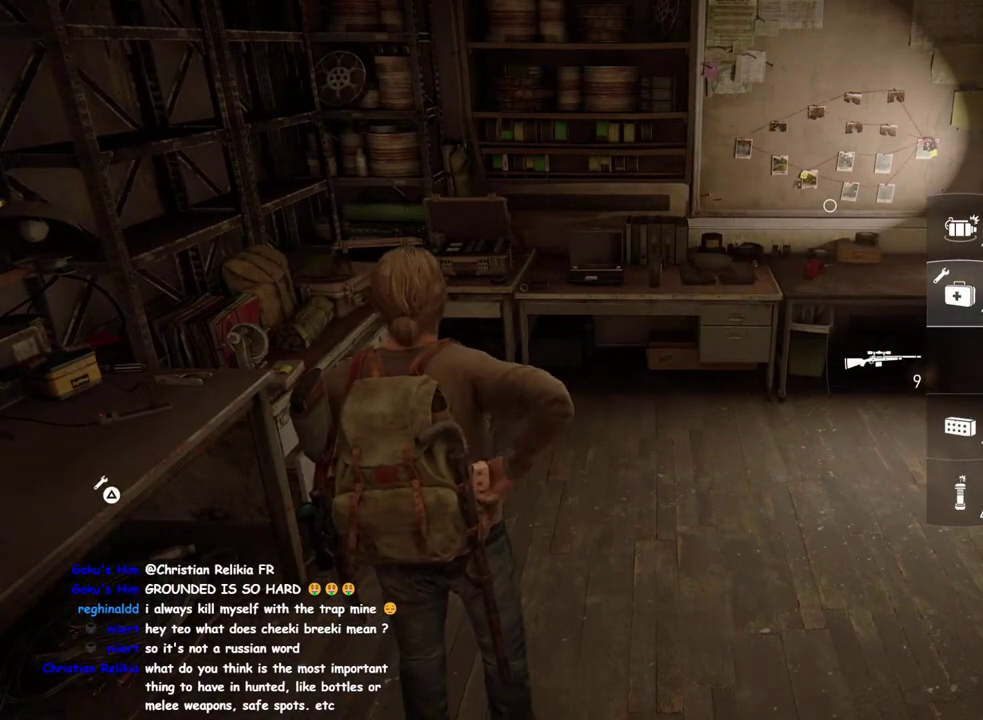
{"buttons": [], "left_stick": "right", "right_stick": "center", "events": [[167, "right_stick", "up-right"], [217, "right_stick", "down-left"], [350, "right_stick", "center"], [400, "left_stick", "right"]]}
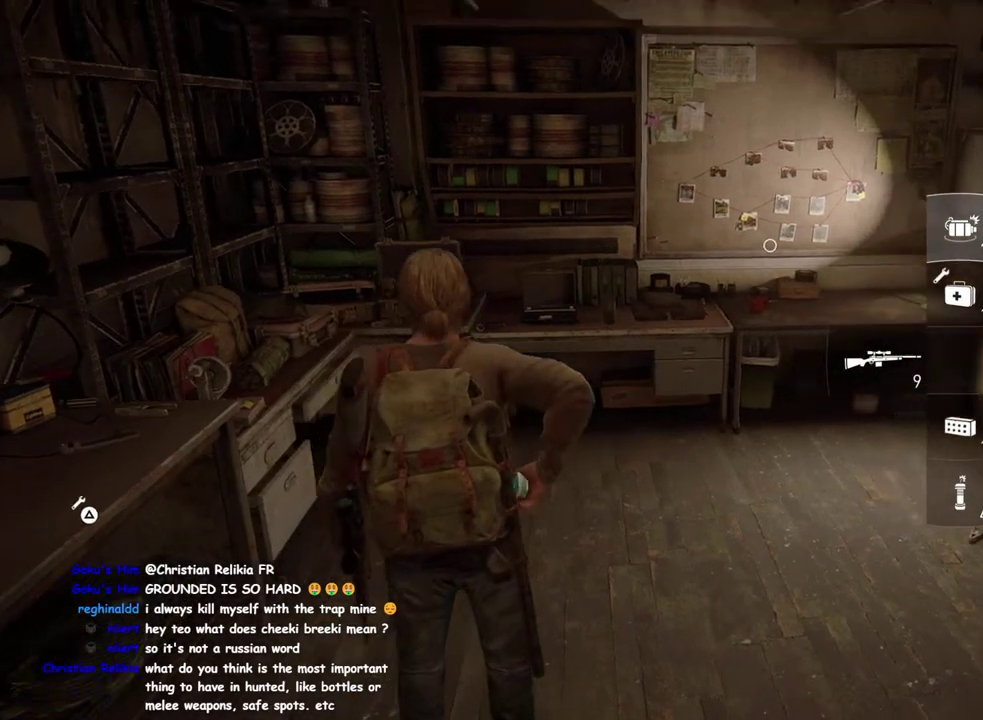
{"buttons": [], "left_stick": "center", "right_stick": "center", "events": [[217, "left_stick", "center"]]}
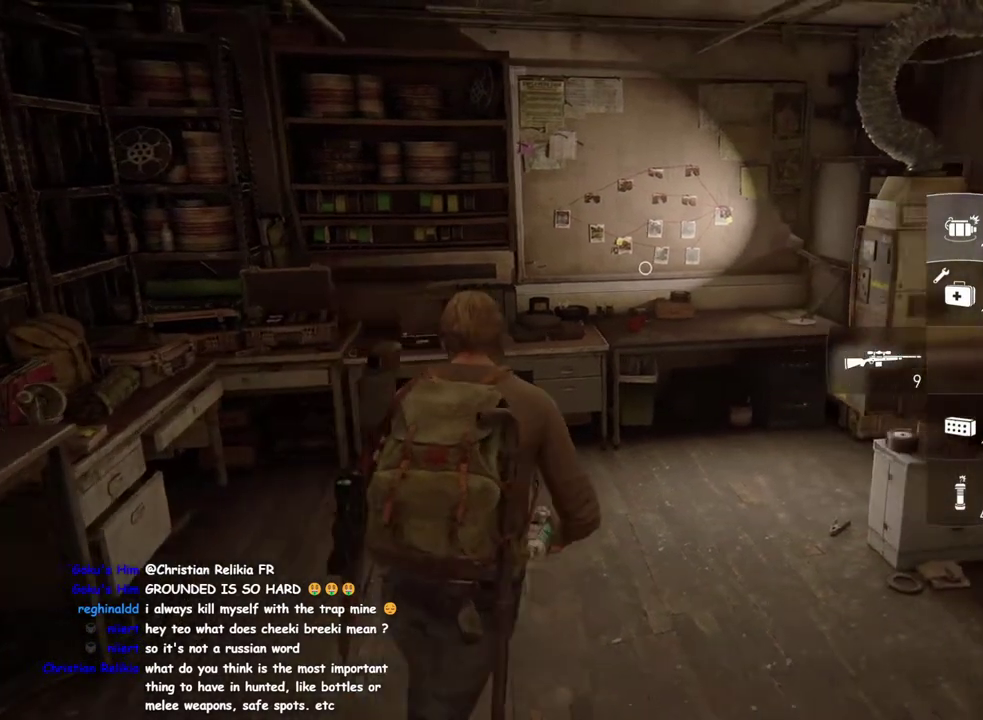
{"buttons": ["DPAD_DOWN"], "left_stick": "center", "right_stick": "center", "events": [[483, "DPAD_DOWN", "down"]]}
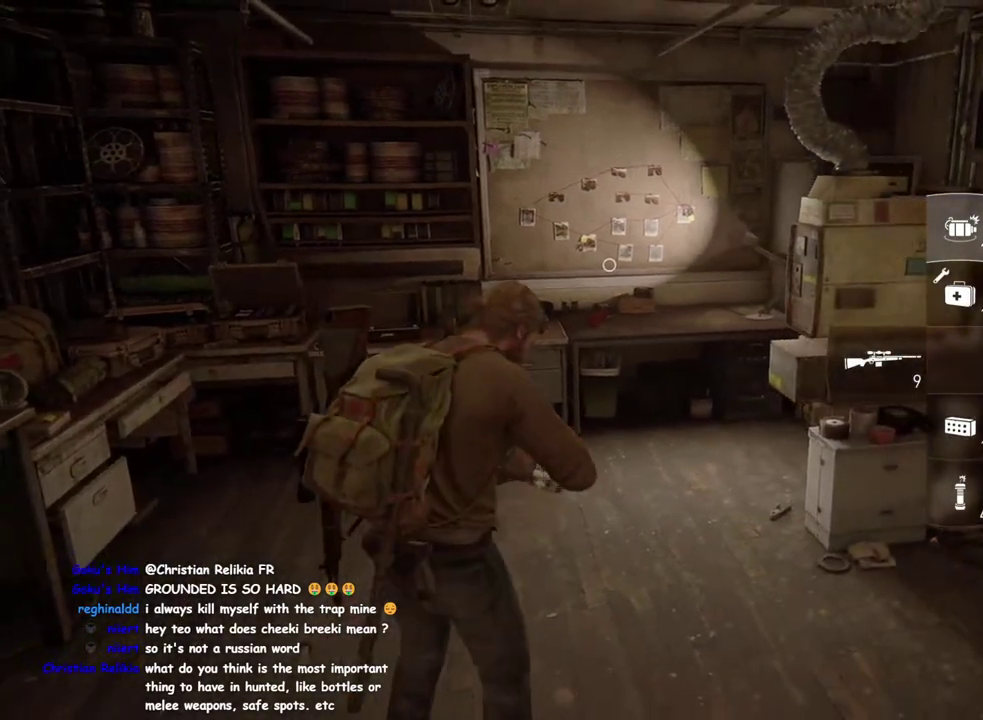
{"buttons": [], "left_stick": "center", "right_stick": "center", "events": [[100, "DPAD_DOWN", "up"], [250, "DPAD_DOWN", "down"], [350, "DPAD_DOWN", "up"]]}
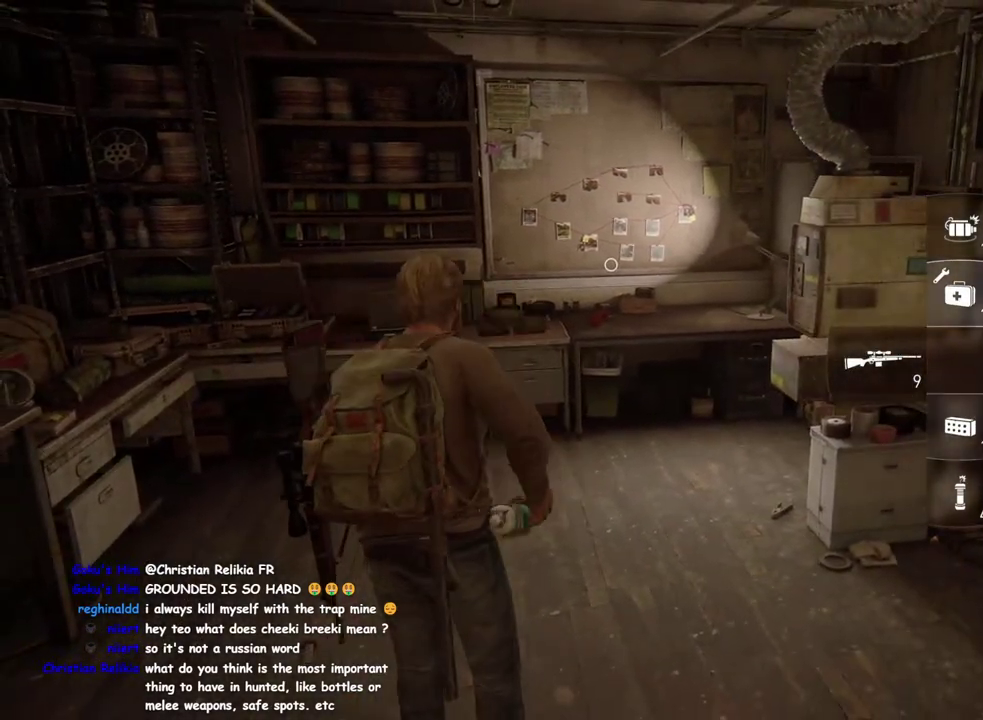
{"buttons": ["DPAD_UP"], "left_stick": "center", "right_stick": "center", "events": [[433, "DPAD_UP", "down"]]}
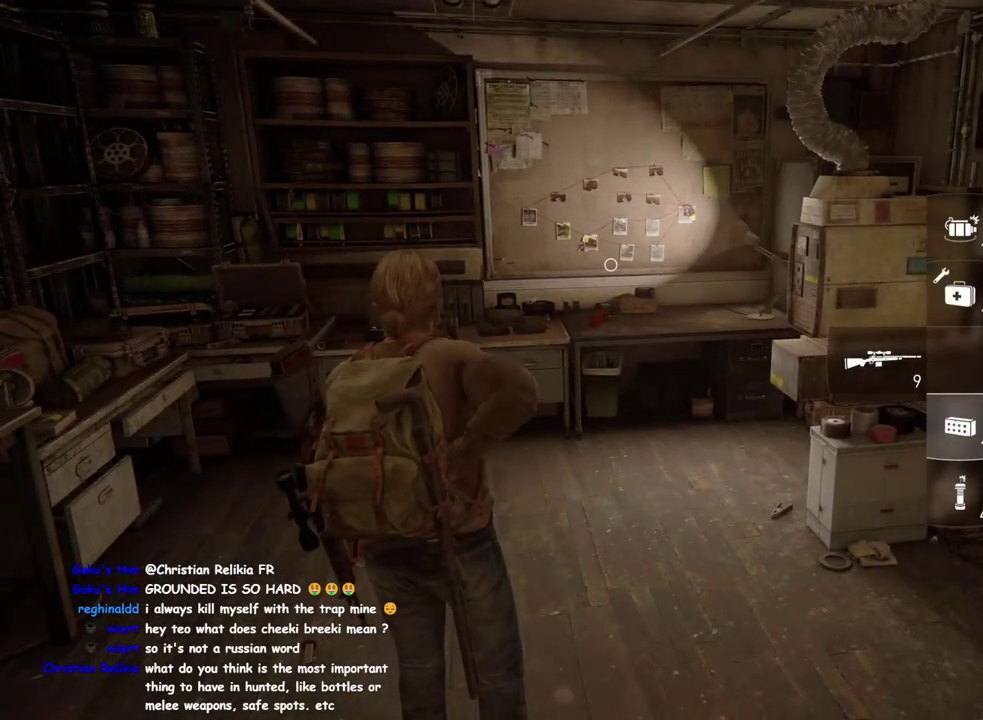
{"buttons": [], "left_stick": "center", "right_stick": "center", "events": [[33, "DPAD_UP", "up"], [333, "DPAD_LEFT", "down"], [467, "DPAD_LEFT", "up"]]}